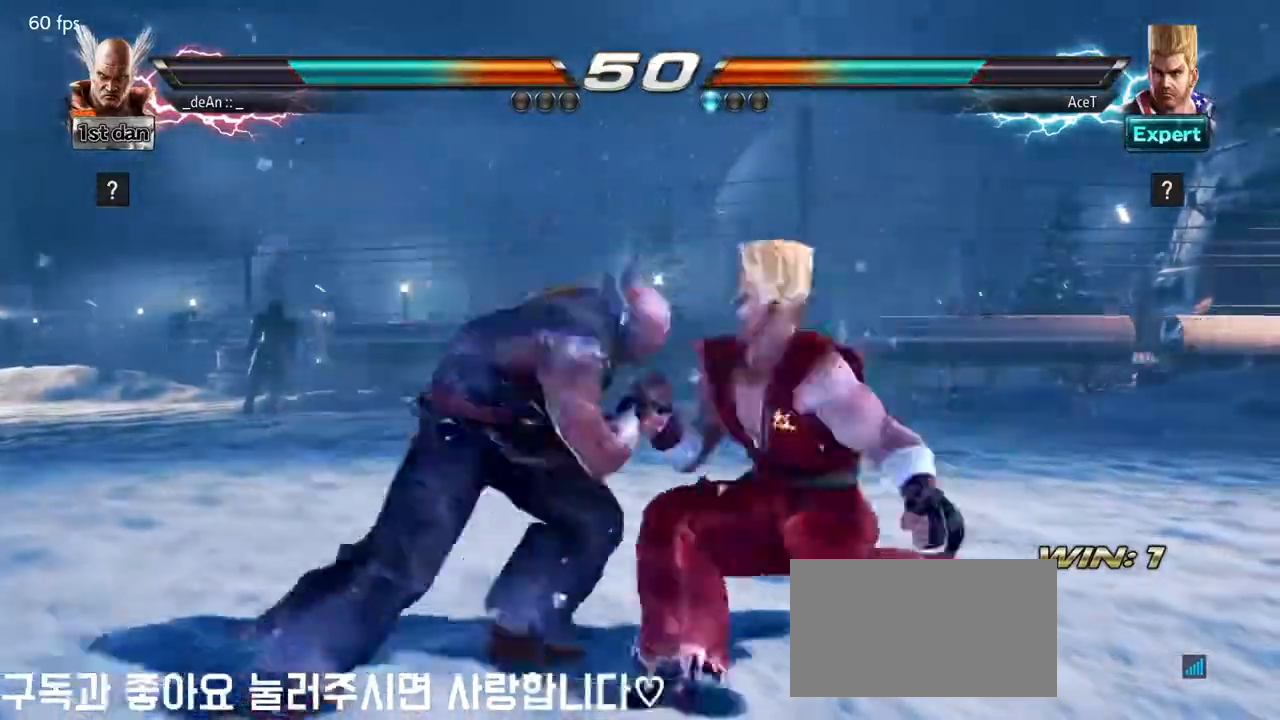
Gameplay with a controller (arcade stick); each line is a JSON object with the inputs held at the frame after it. "events" lists button and stick changes between this image and that frame as [ms after this image, input, new state], when the widget could be followed in between. Not read: L3 R3.
{"buttons": ["TRIANGLE"], "left_stick": "down-left", "events": [[33, "left_stick", "center"], [333, "left_stick", "down-left"], [367, "TRIANGLE", "down"]]}
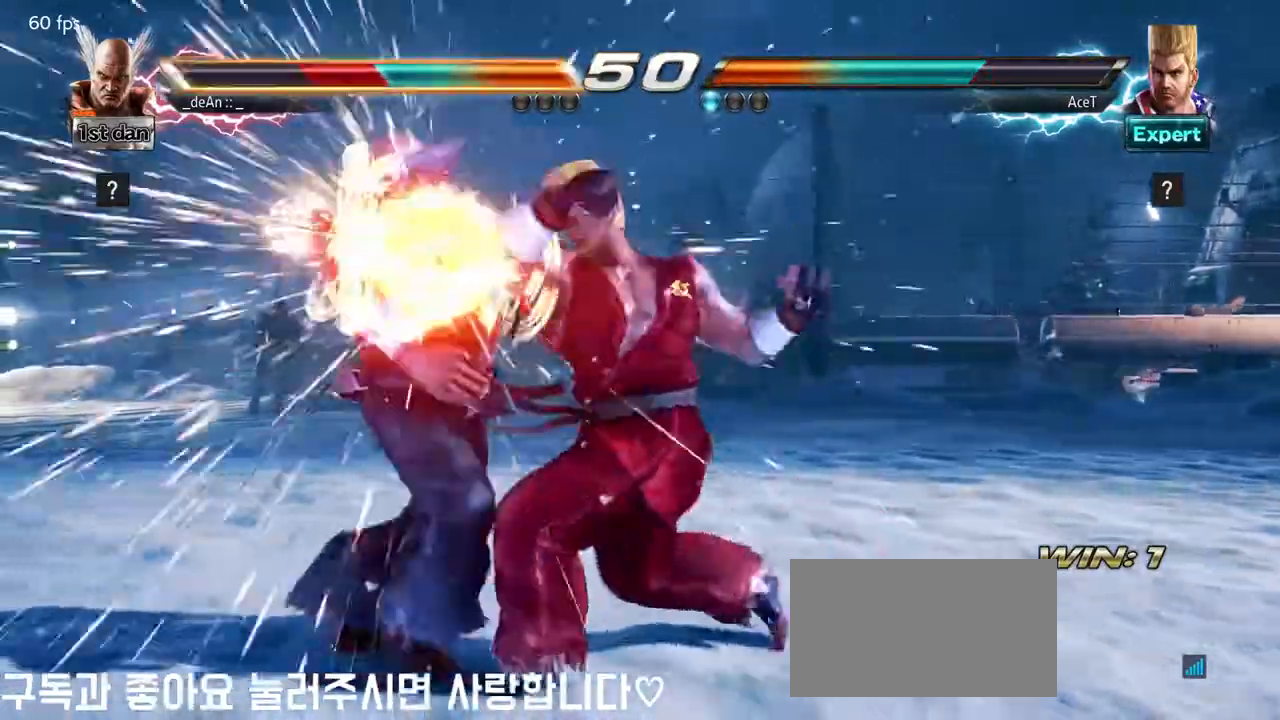
{"buttons": [], "left_stick": "center", "events": [[17, "TRIANGLE", "up"], [83, "left_stick", "left"], [400, "left_stick", "center"]]}
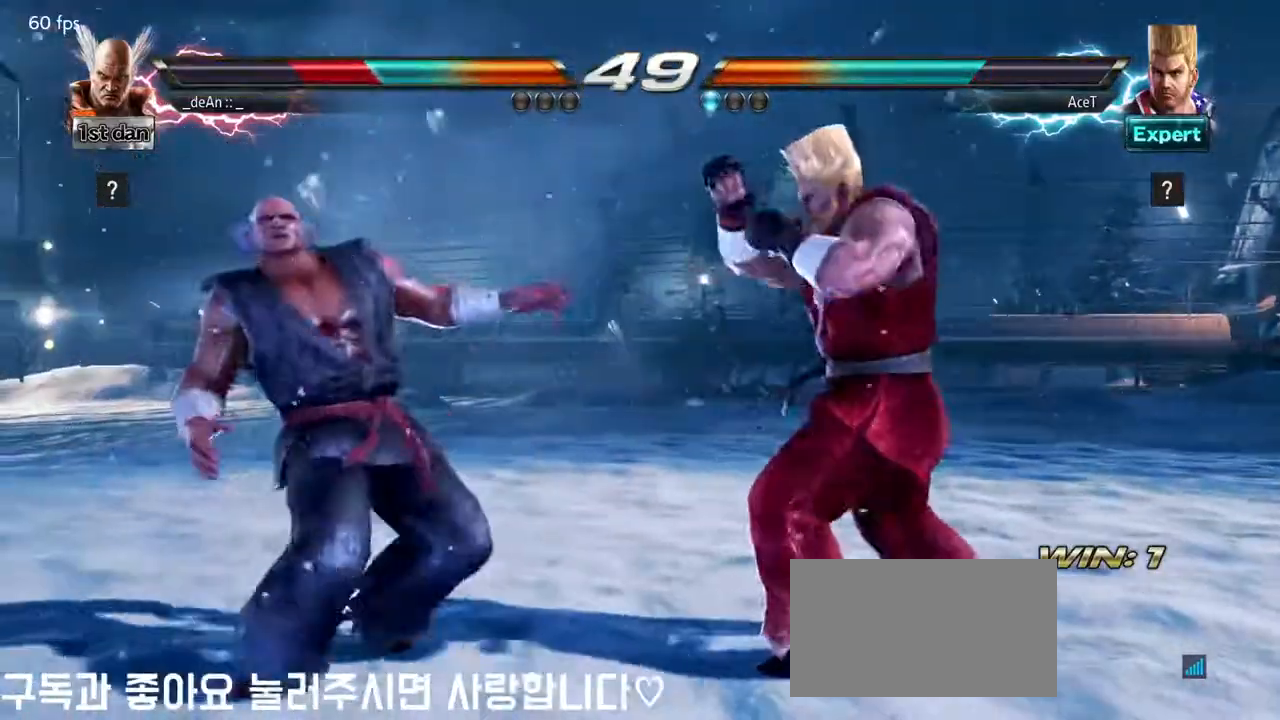
{"buttons": [], "left_stick": "left", "events": [[17, "left_stick", "left"]]}
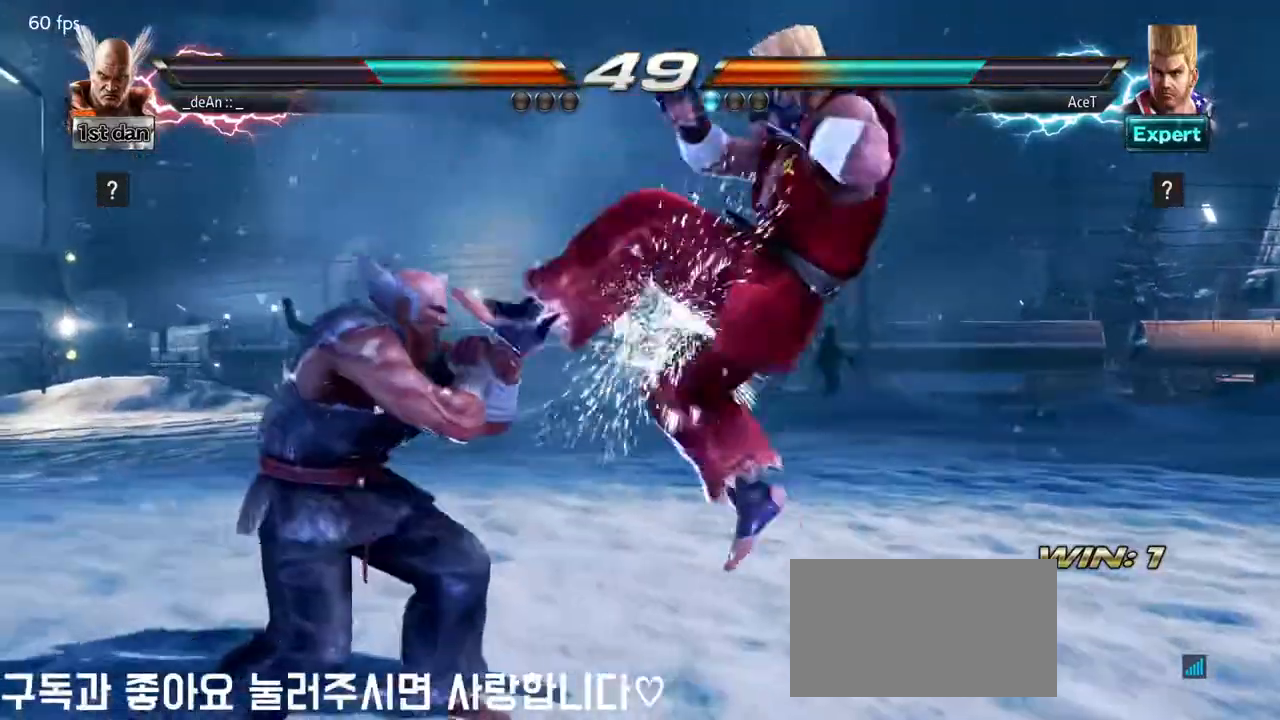
{"buttons": ["SQUARE", "TRIANGLE"], "left_stick": "center", "events": [[183, "left_stick", "center"], [300, "SQUARE", "down"], [433, "TRIANGLE", "down"]]}
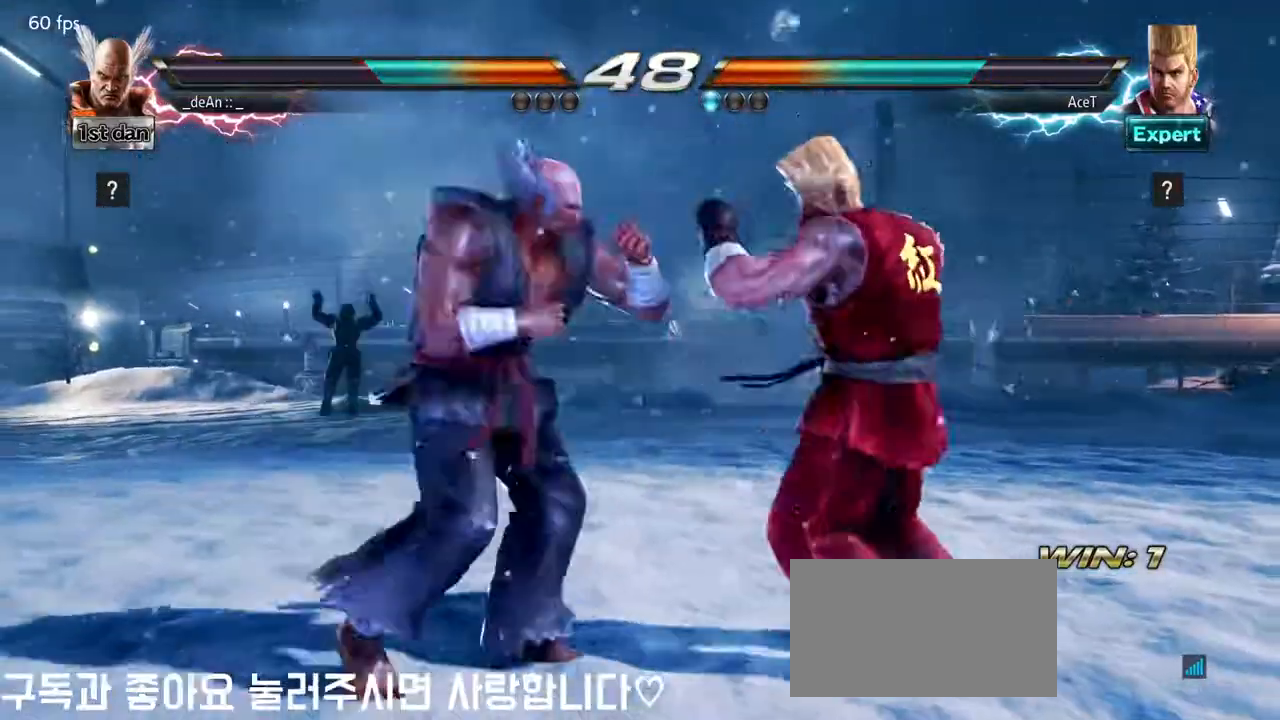
{"buttons": ["TRIANGLE"], "left_stick": "down-left", "events": [[50, "SQUARE", "up"], [83, "TRIANGLE", "up"], [417, "left_stick", "down-left"], [450, "TRIANGLE", "down"]]}
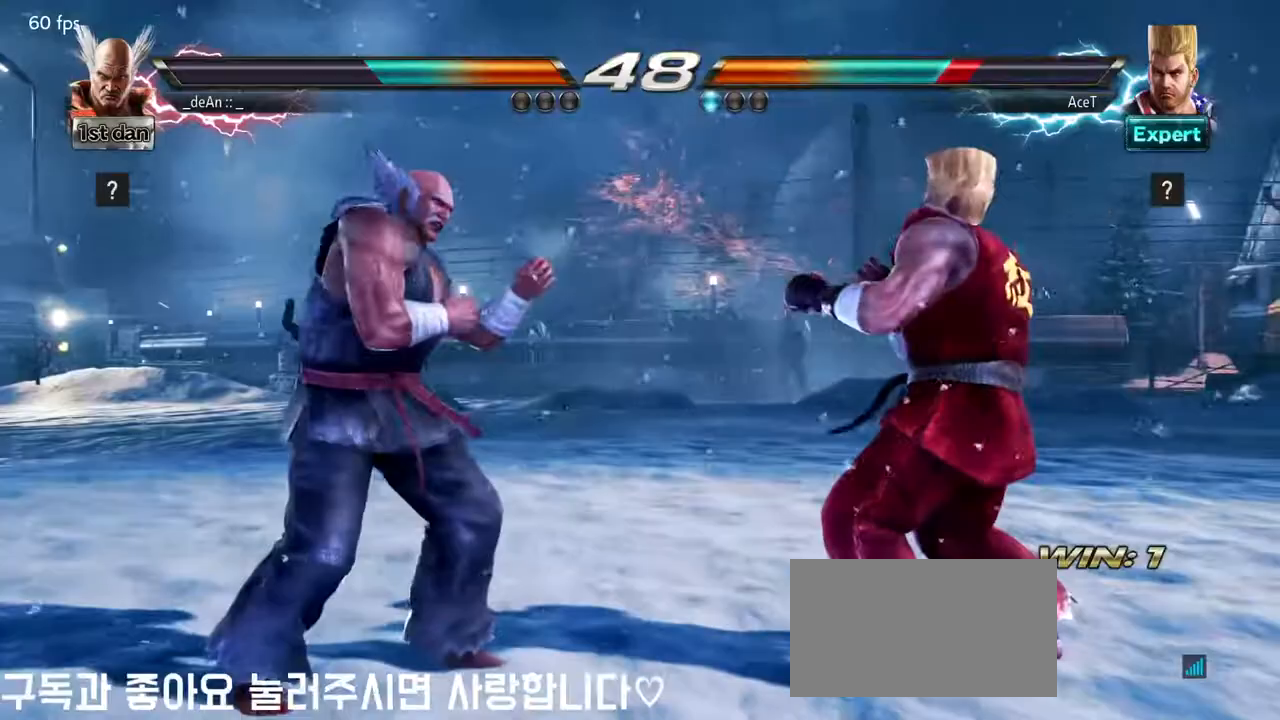
{"buttons": [], "left_stick": "center", "events": [[17, "TRIANGLE", "up"], [117, "left_stick", "center"]]}
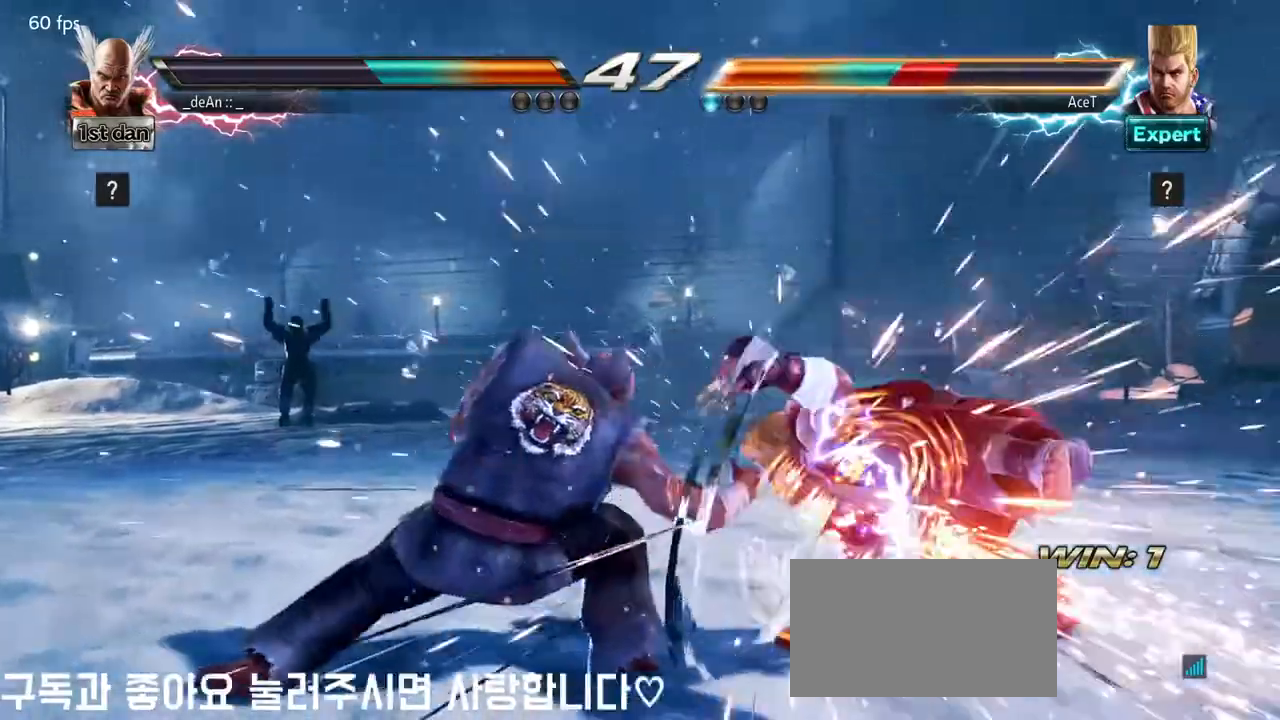
{"buttons": [], "left_stick": "right", "events": [[350, "left_stick", "right"], [450, "left_stick", "center"], [500, "left_stick", "right"]]}
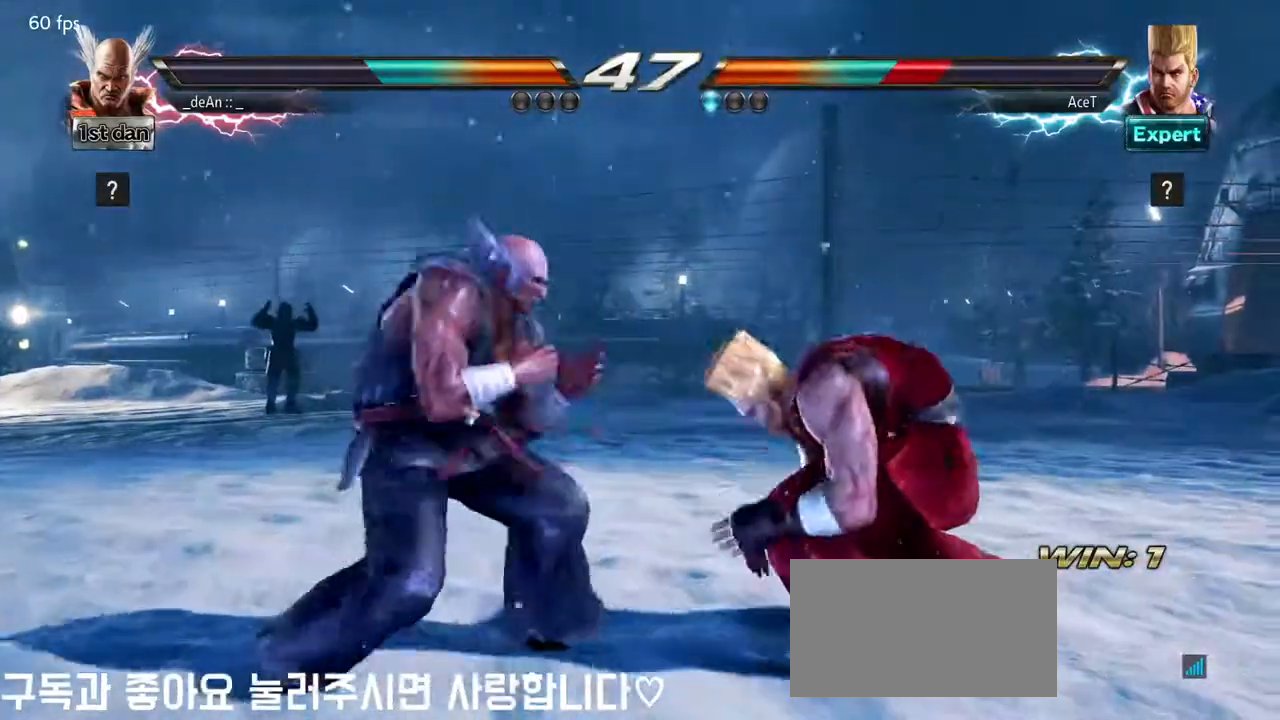
{"buttons": [], "left_stick": "center", "events": [[100, "SQUARE", "down"], [167, "TRIANGLE", "down"], [167, "left_stick", "center"], [283, "SQUARE", "up"], [317, "TRIANGLE", "up"]]}
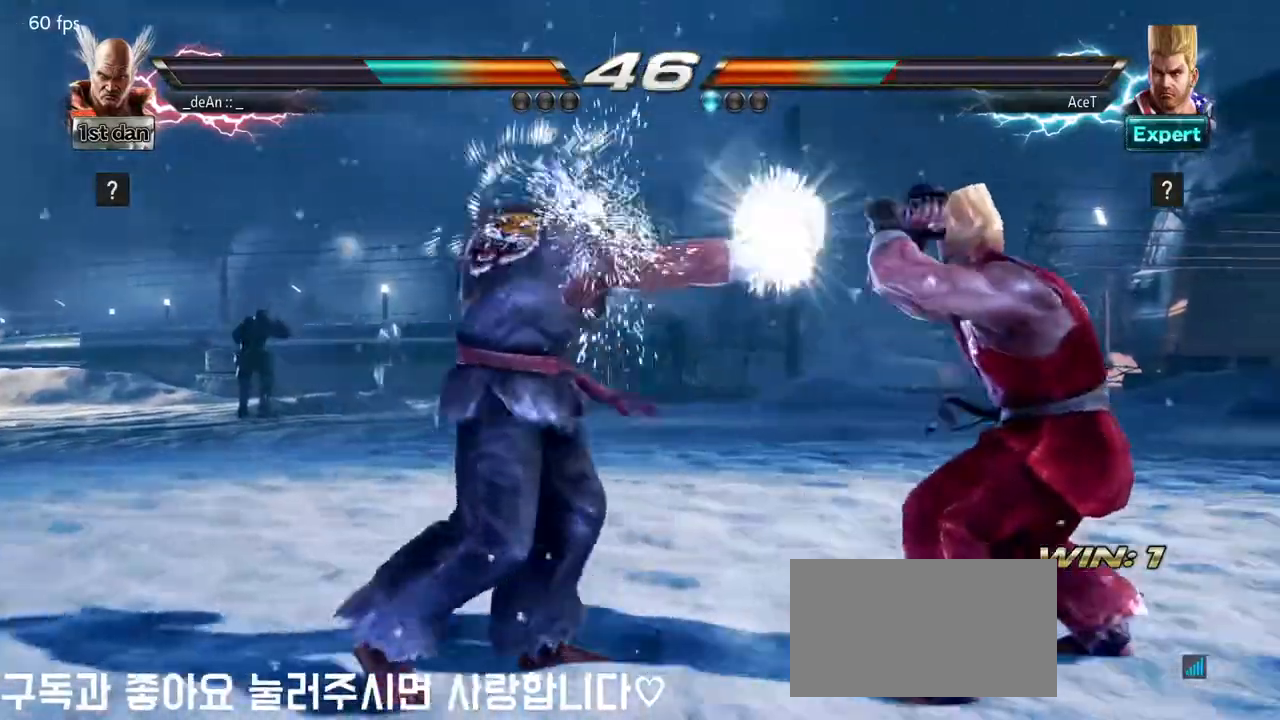
{"buttons": [], "left_stick": "right", "events": [[133, "left_stick", "right"], [200, "TRIANGLE", "down"], [350, "CROSS", "down"], [350, "TRIANGLE", "up"], [450, "CROSS", "up"]]}
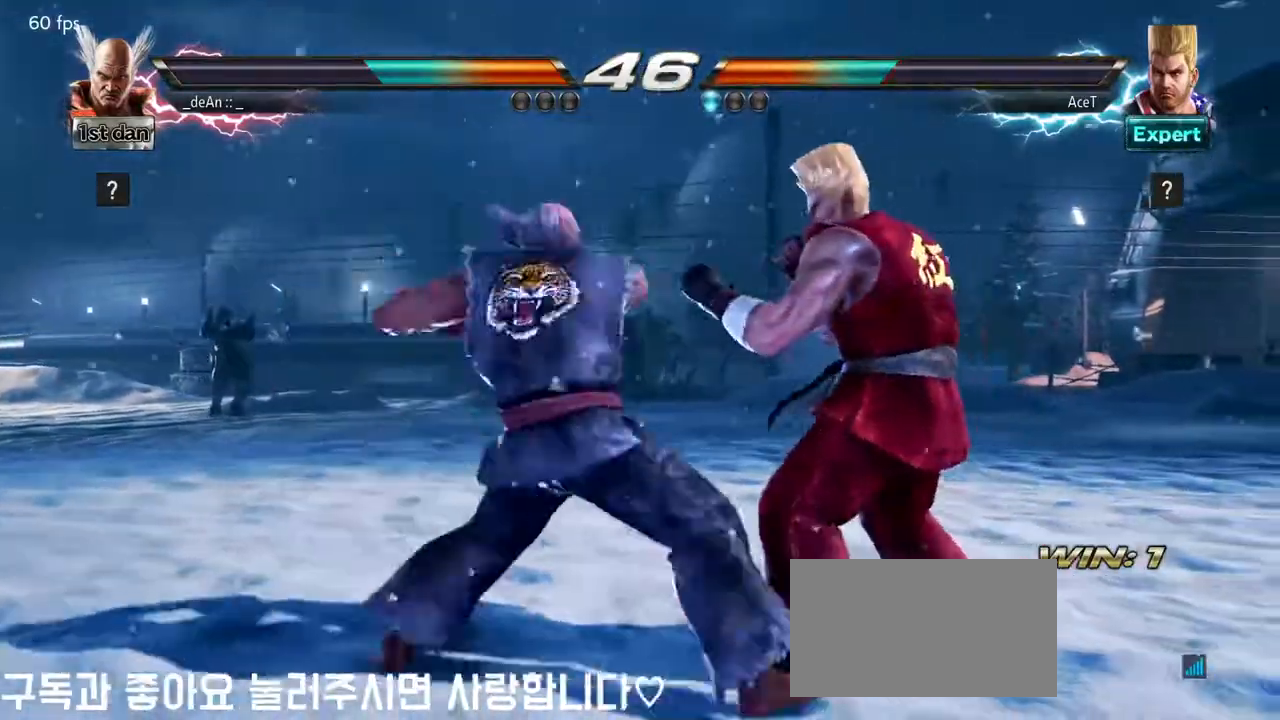
{"buttons": [], "left_stick": "center", "events": [[17, "CROSS", "down"], [117, "CROSS", "up"], [183, "CROSS", "down"], [183, "left_stick", "center"], [283, "CROSS", "up"], [333, "CROSS", "down"], [483, "CROSS", "up"]]}
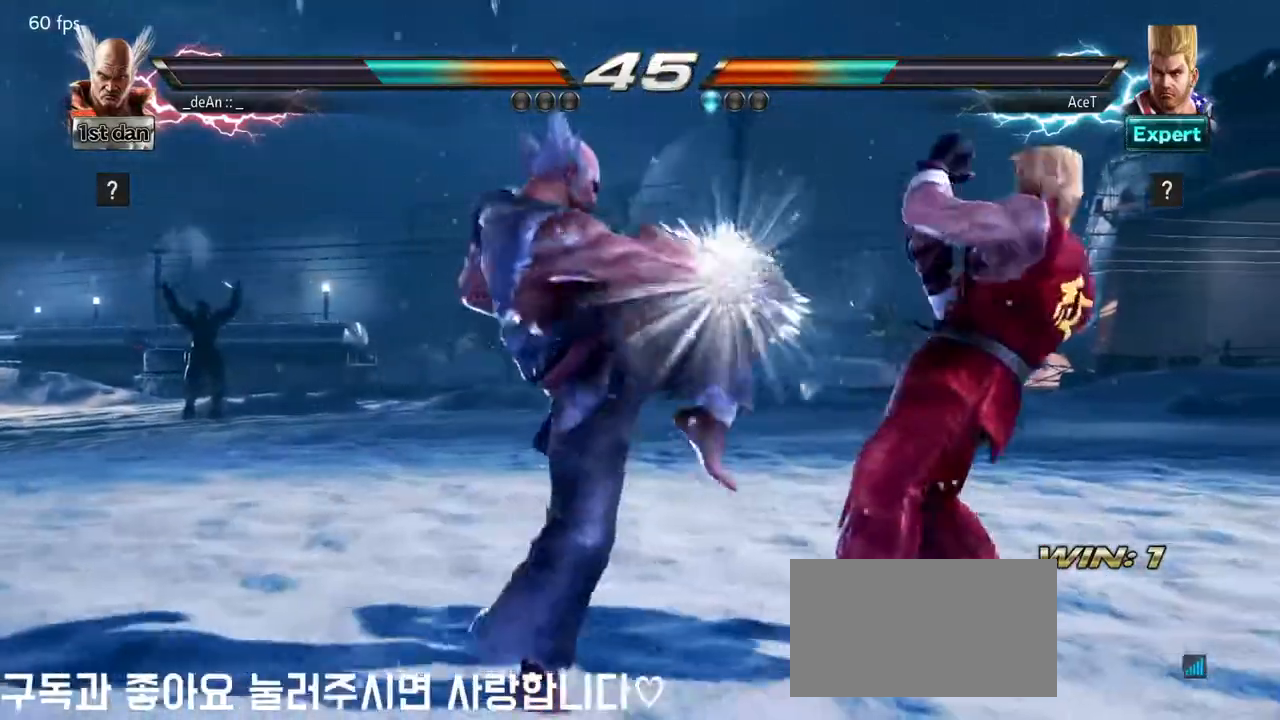
{"buttons": [], "left_stick": "left", "events": [[117, "left_stick", "left"]]}
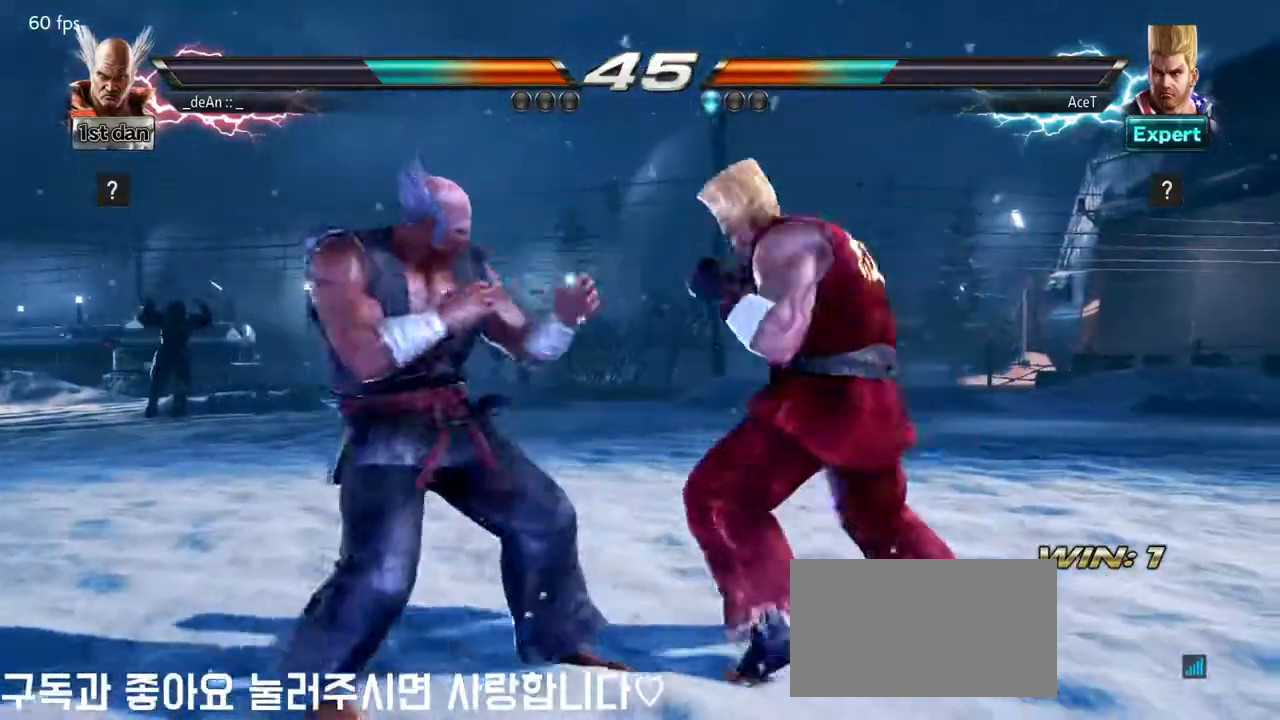
{"buttons": [], "left_stick": "left", "events": []}
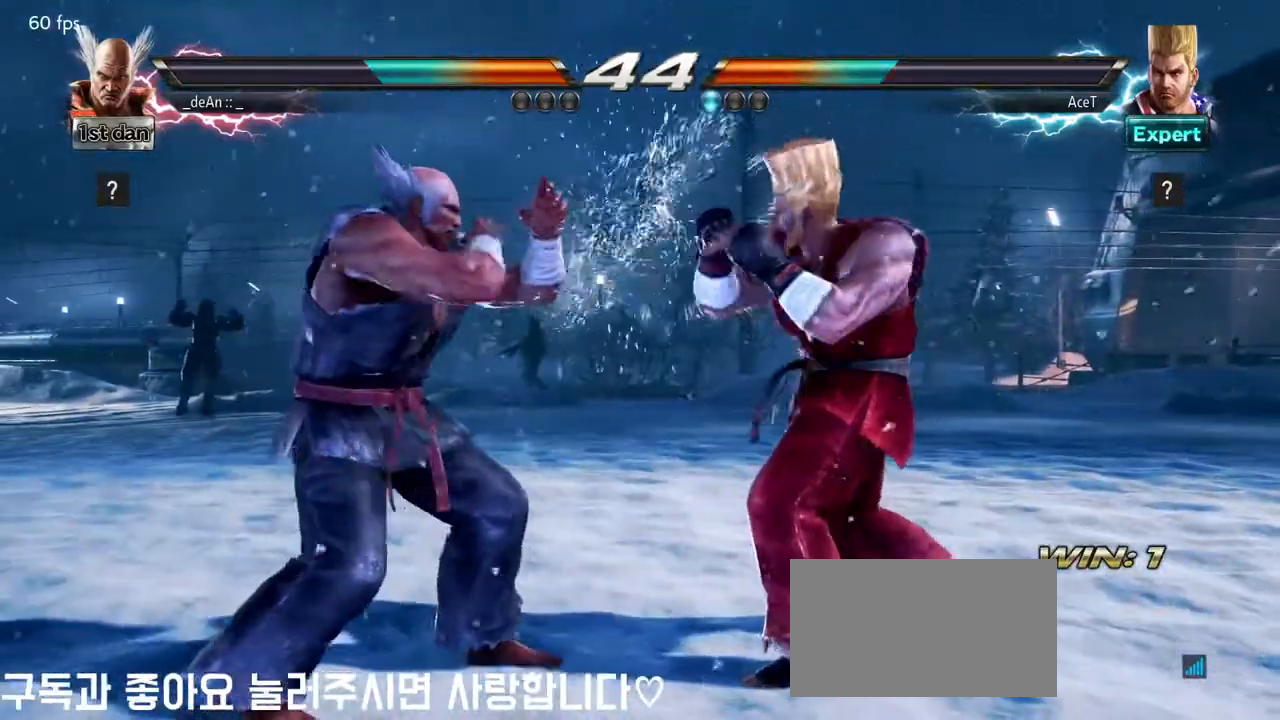
{"buttons": [], "left_stick": "left", "events": []}
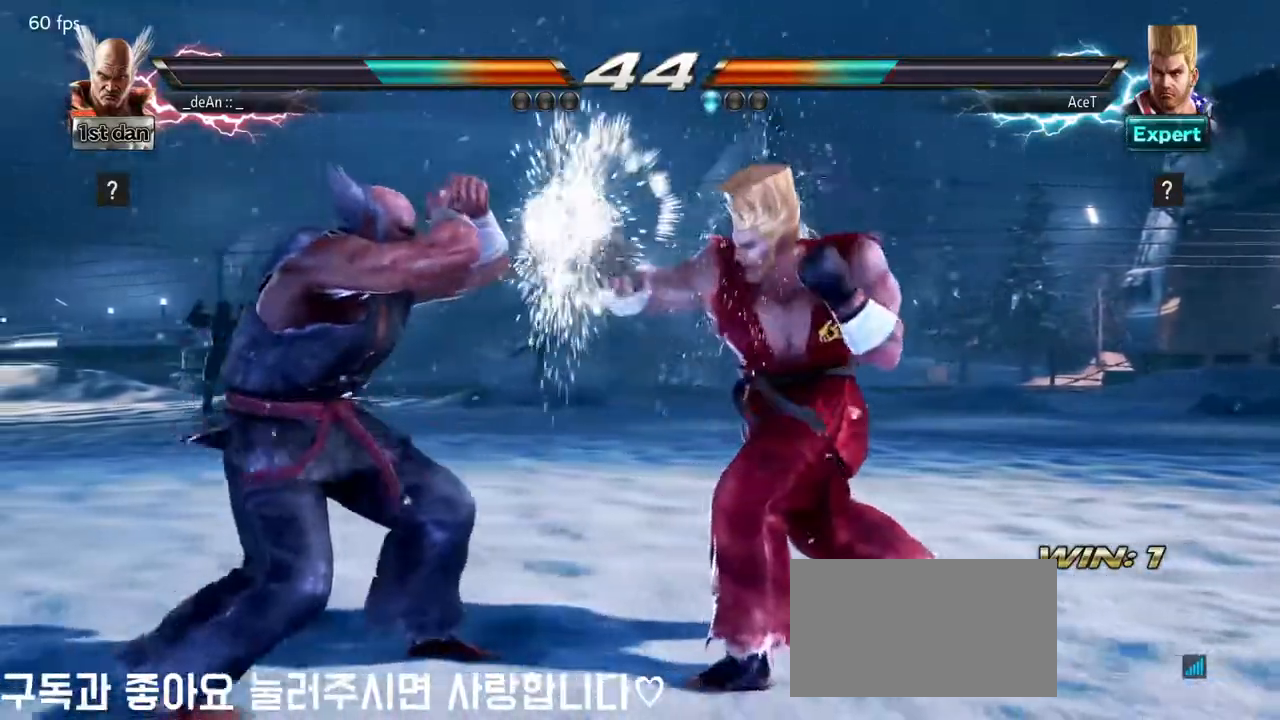
{"buttons": [], "left_stick": "left", "events": []}
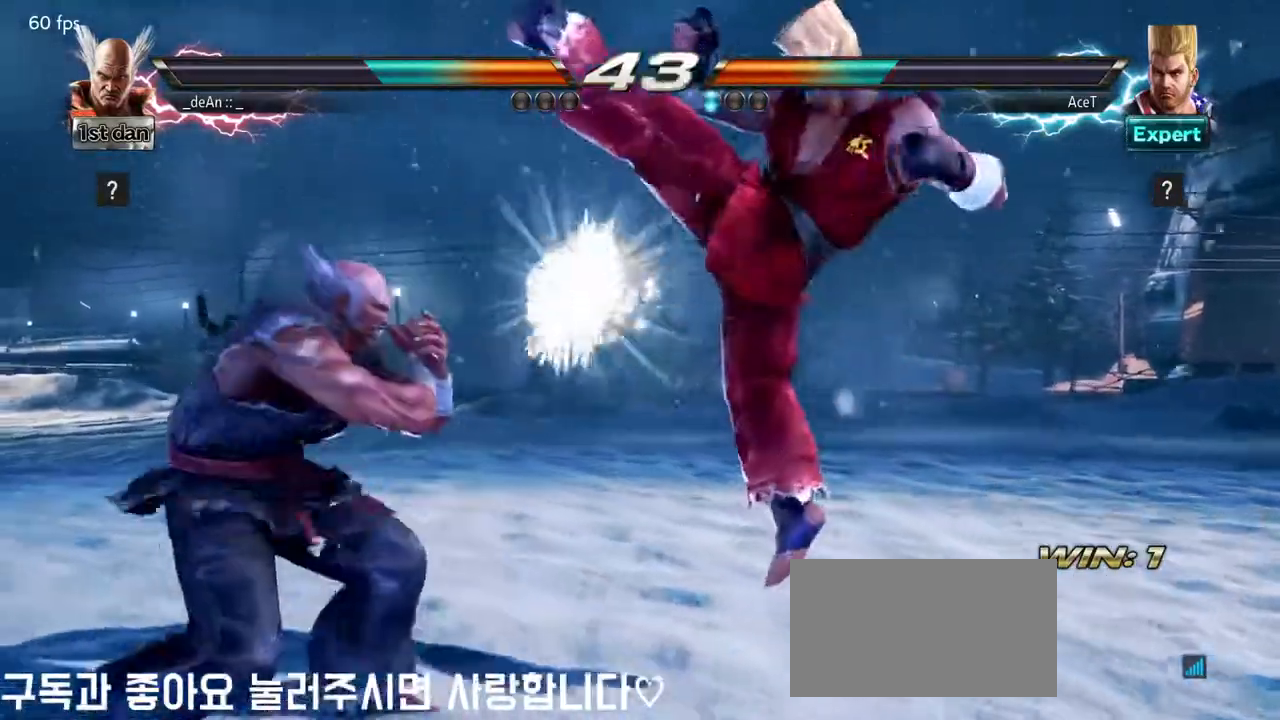
{"buttons": ["SQUARE"], "left_stick": "center", "events": [[300, "left_stick", "center"], [467, "SQUARE", "down"]]}
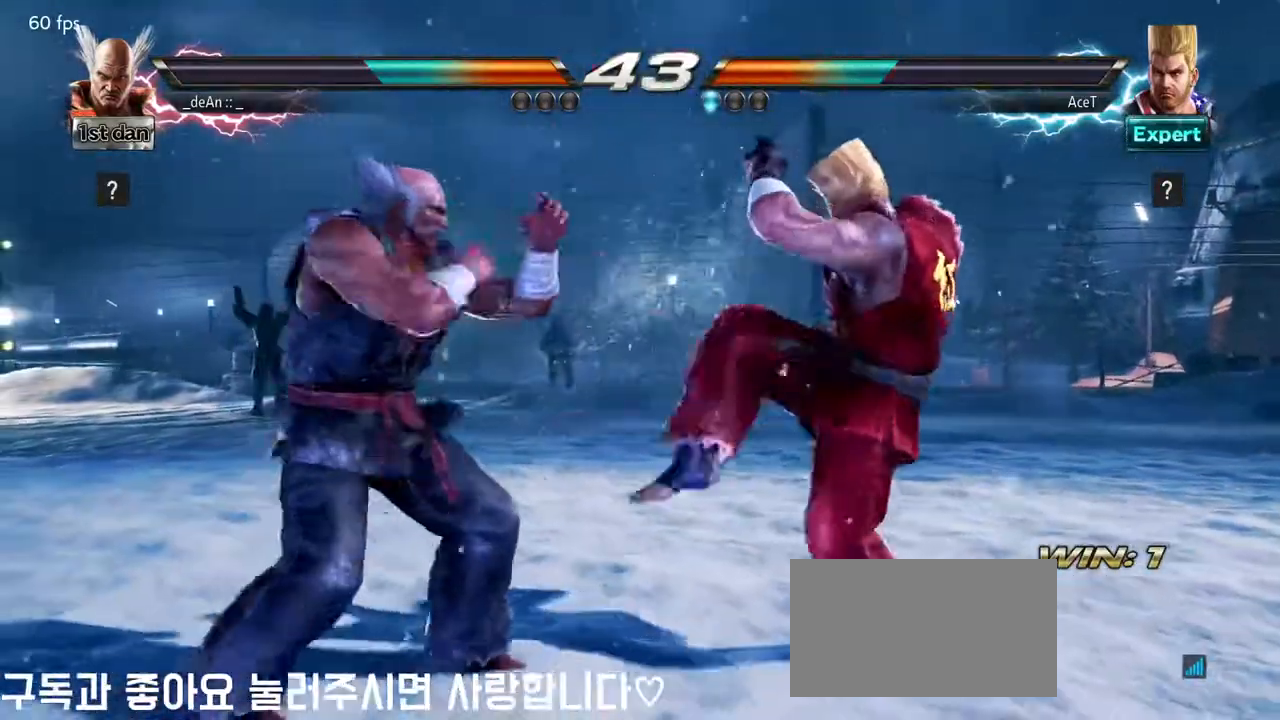
{"buttons": [], "left_stick": "center", "events": [[50, "TRIANGLE", "down"], [183, "SQUARE", "up"], [233, "TRIANGLE", "up"]]}
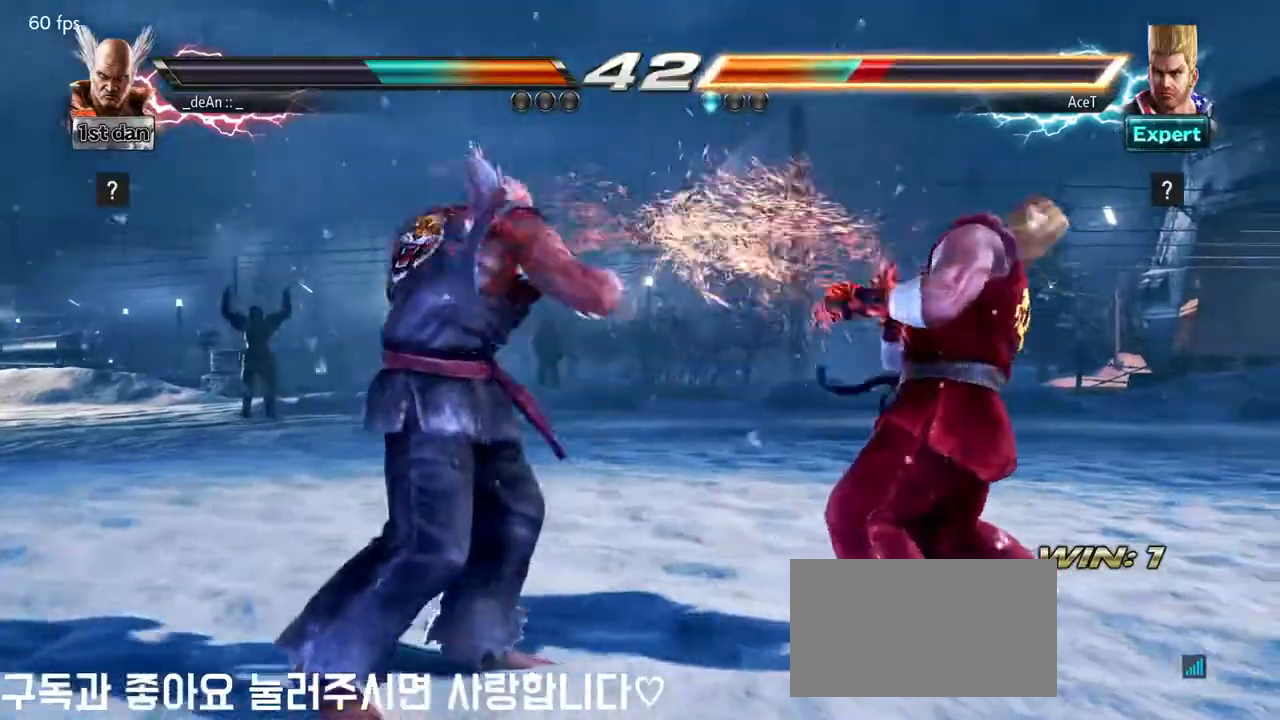
{"buttons": [], "left_stick": "center", "events": [[17, "left_stick", "right"], [67, "left_stick", "center"], [117, "left_stick", "right"], [183, "CROSS", "down"], [267, "CROSS", "up"], [333, "left_stick", "center"]]}
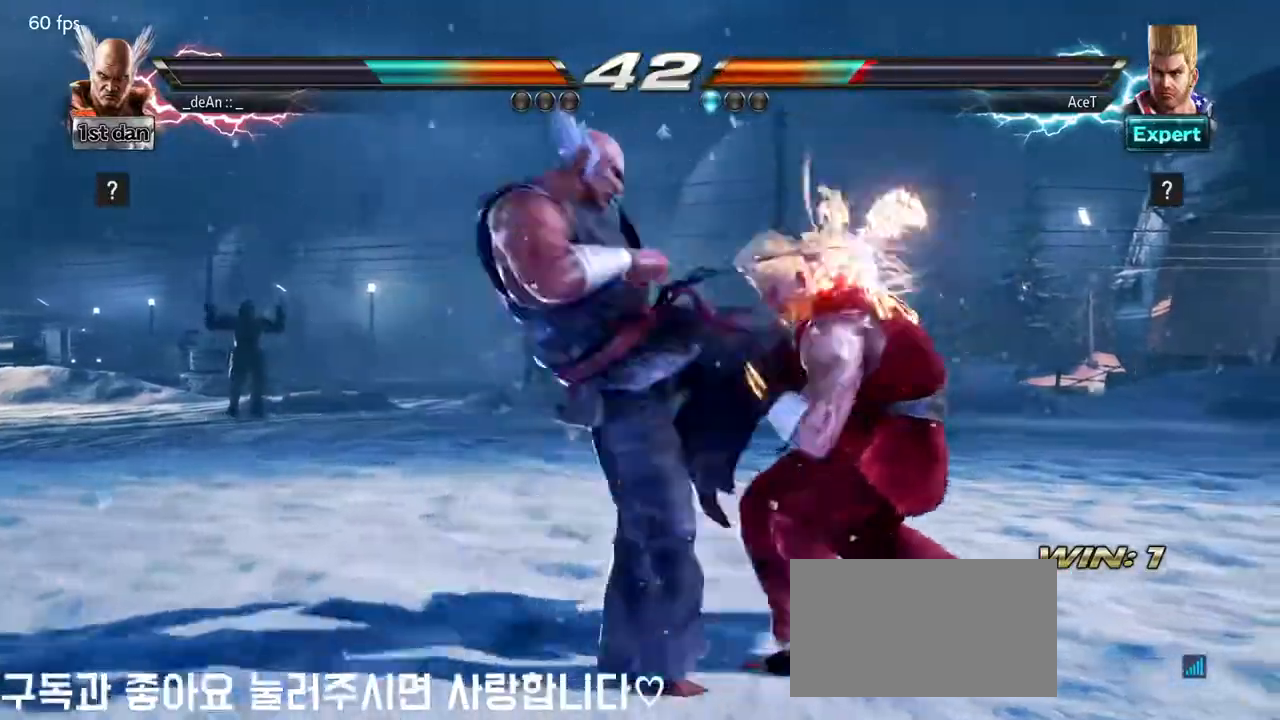
{"buttons": [], "left_stick": "center", "events": [[367, "left_stick", "down-right"], [500, "left_stick", "center"]]}
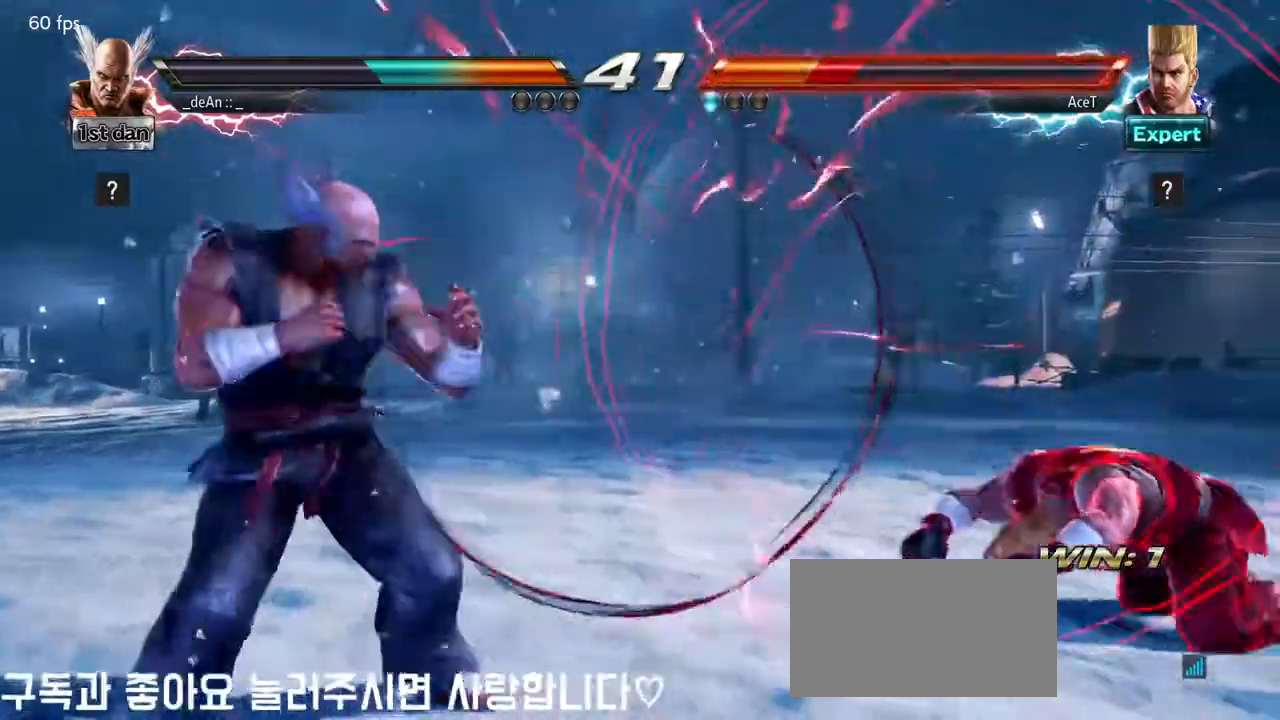
{"buttons": [], "left_stick": "up-left", "events": [[100, "left_stick", "right"], [200, "left_stick", "center"], [250, "left_stick", "right"], [367, "left_stick", "center"], [467, "left_stick", "up-left"]]}
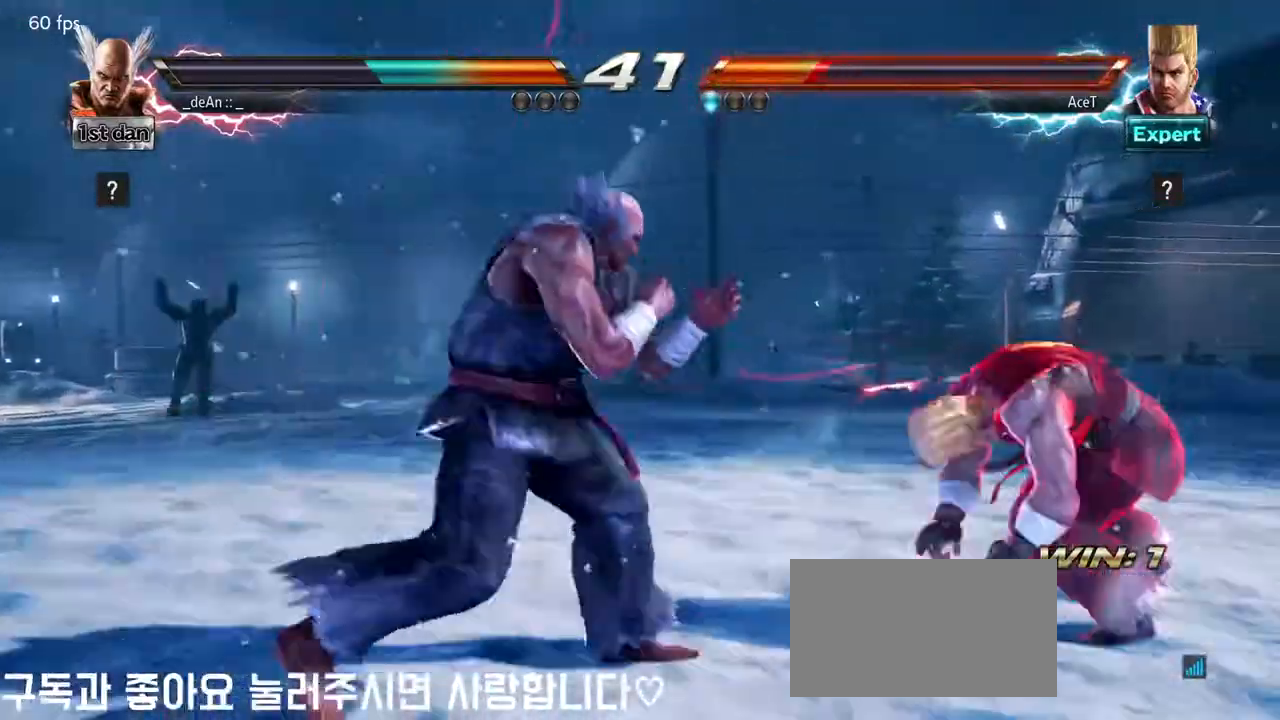
{"buttons": [], "left_stick": "up-right", "events": [[33, "left_stick", "left"], [133, "left_stick", "center"], [233, "left_stick", "right"], [300, "left_stick", "center"], [400, "left_stick", "up-right"]]}
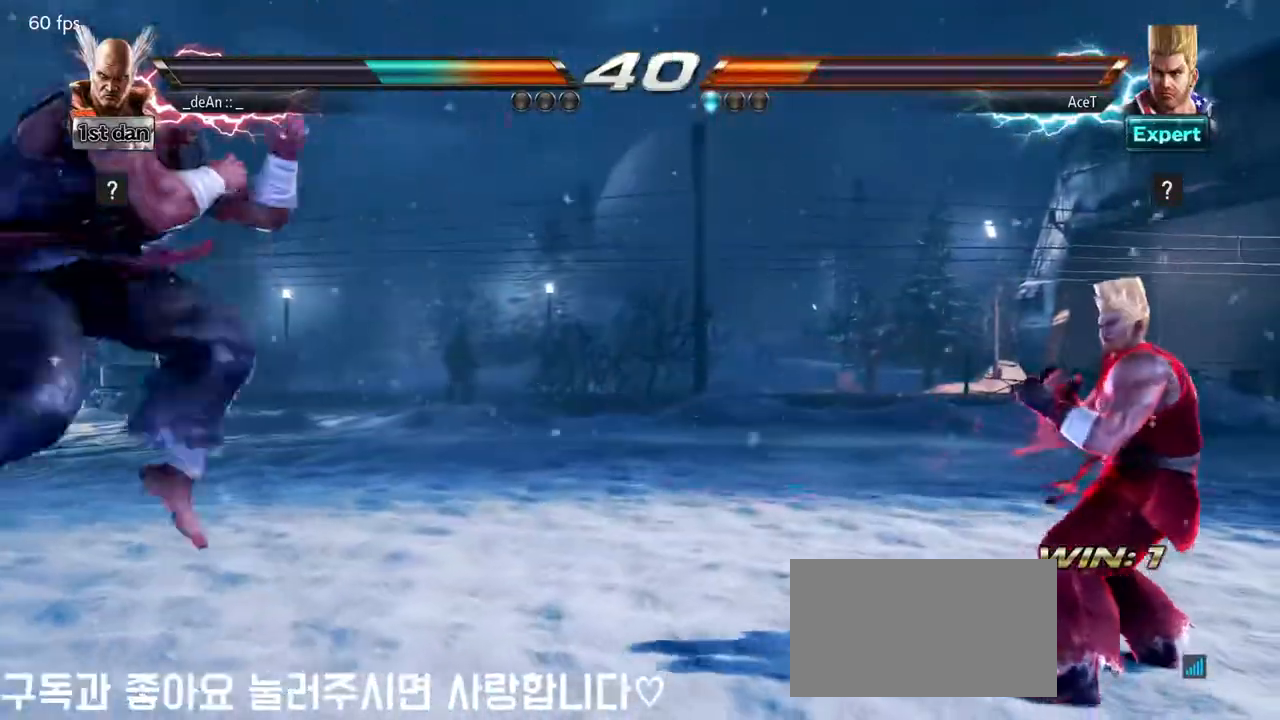
{"buttons": [], "left_stick": "right", "events": [[50, "left_stick", "center"], [367, "left_stick", "right"], [417, "left_stick", "center"], [500, "left_stick", "right"]]}
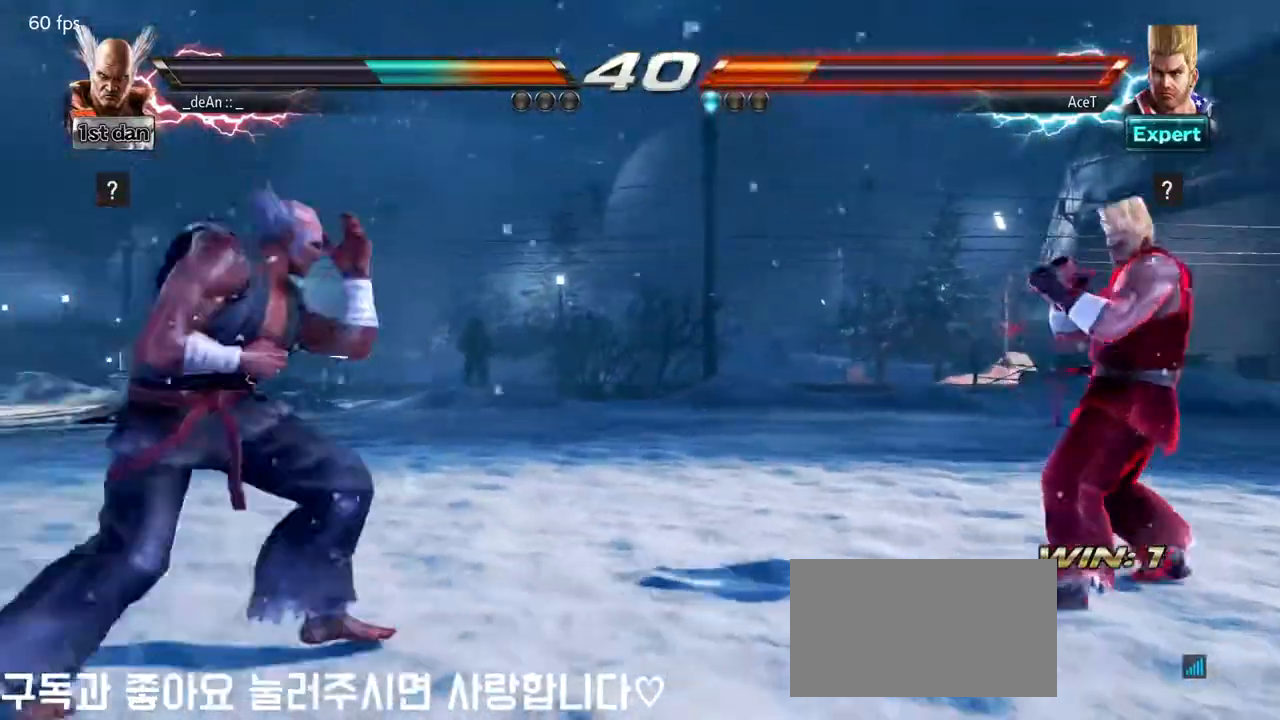
{"buttons": [], "left_stick": "center", "events": [[100, "left_stick", "up-right"], [133, "CROSS", "down"], [233, "CIRCLE", "down"], [317, "CIRCLE", "up"], [317, "CROSS", "up"], [333, "left_stick", "center"]]}
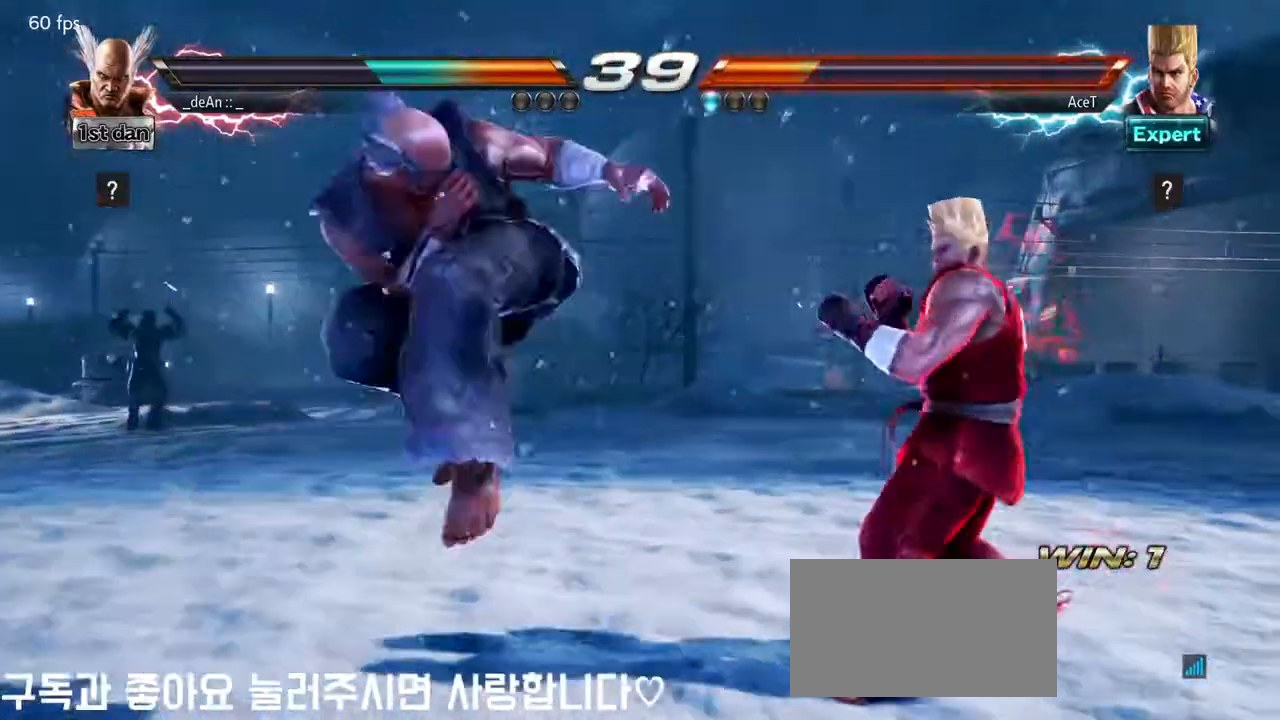
{"buttons": [], "left_stick": "left", "events": [[117, "CIRCLE", "down"], [217, "CIRCLE", "up"], [250, "CIRCLE", "down"], [367, "CIRCLE", "up"], [467, "CIRCLE", "down"], [467, "left_stick", "left"], [500, "CIRCLE", "up"]]}
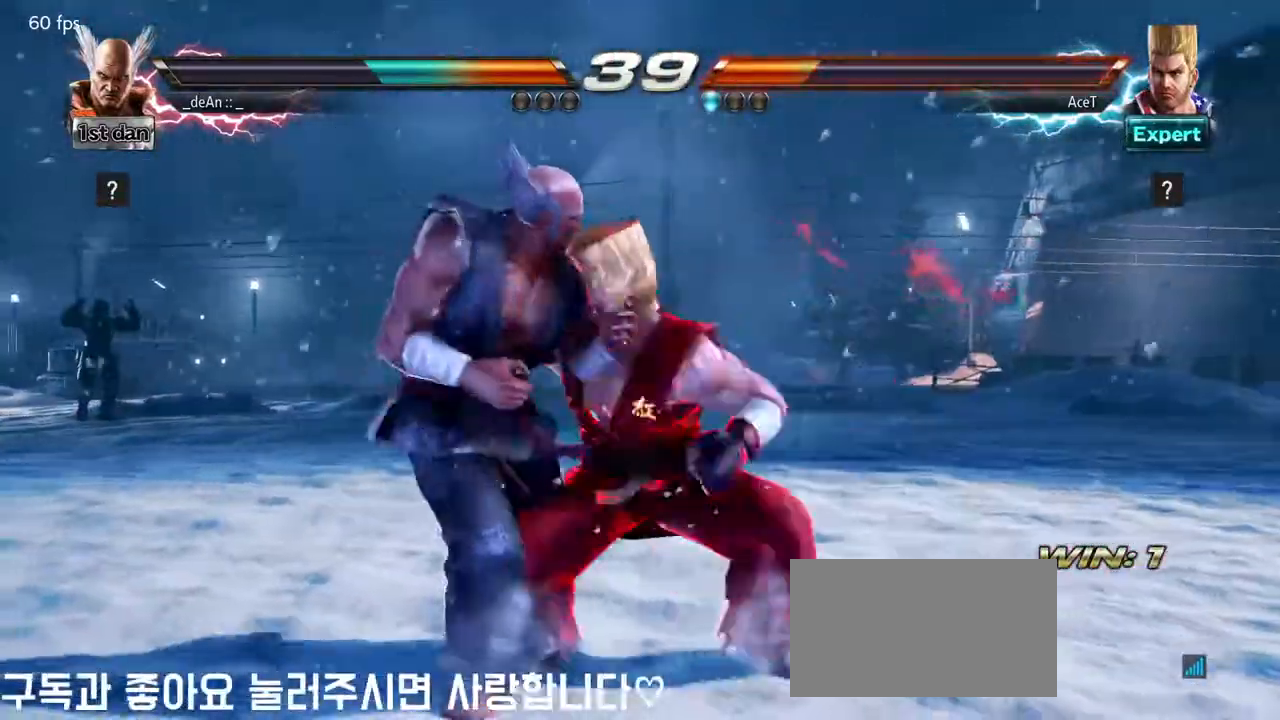
{"buttons": ["SQUARE"], "left_stick": "left"}
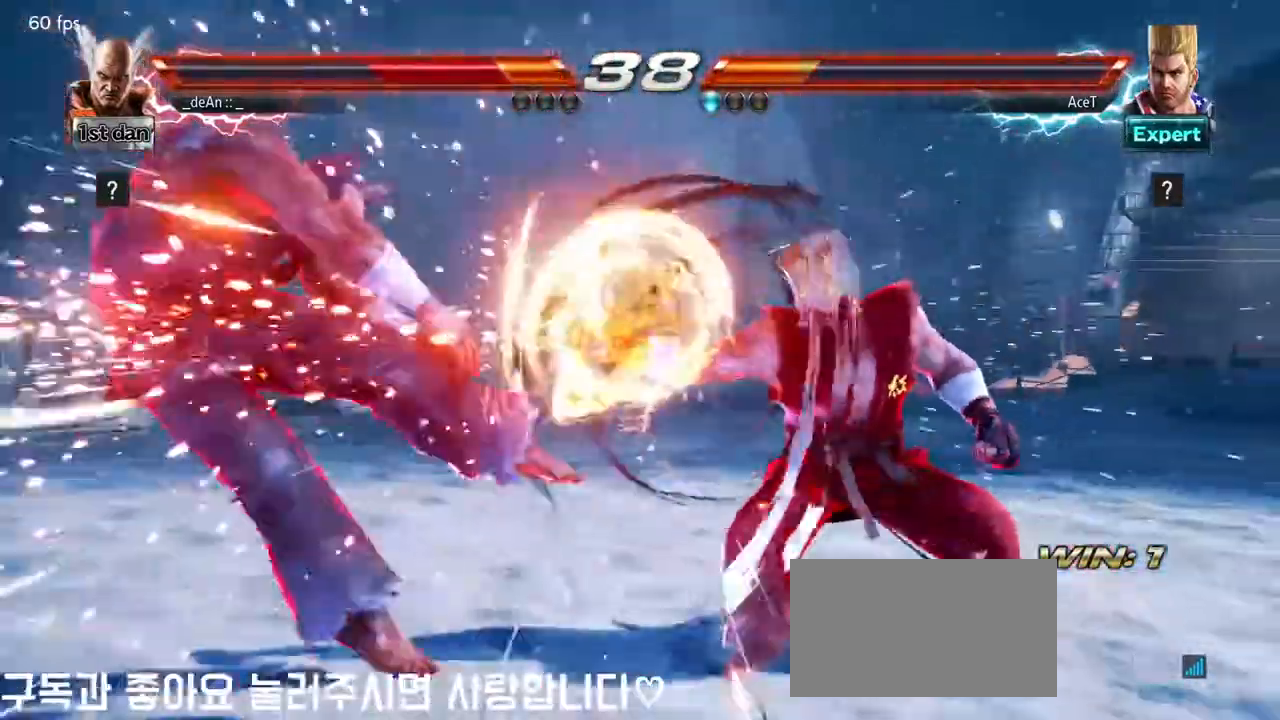
{"buttons": [], "left_stick": "left", "events": [[117, "SQUARE", "up"]]}
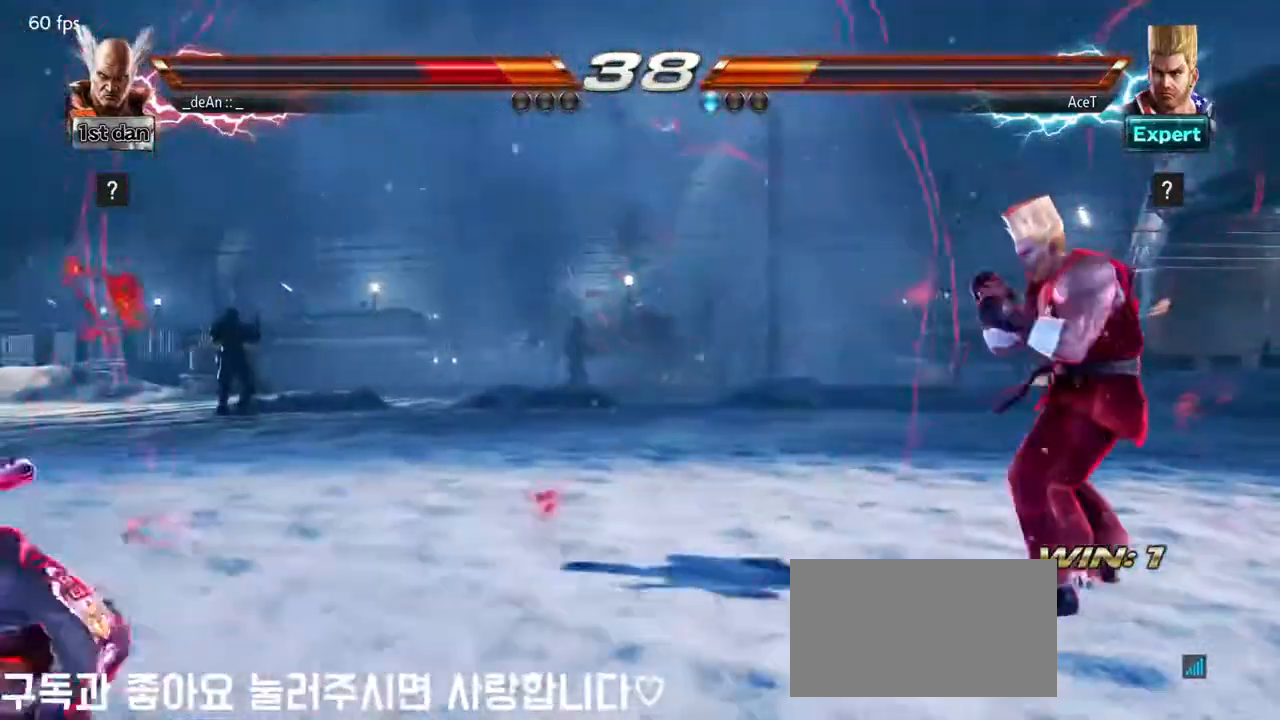
{"buttons": [], "left_stick": "left", "events": []}